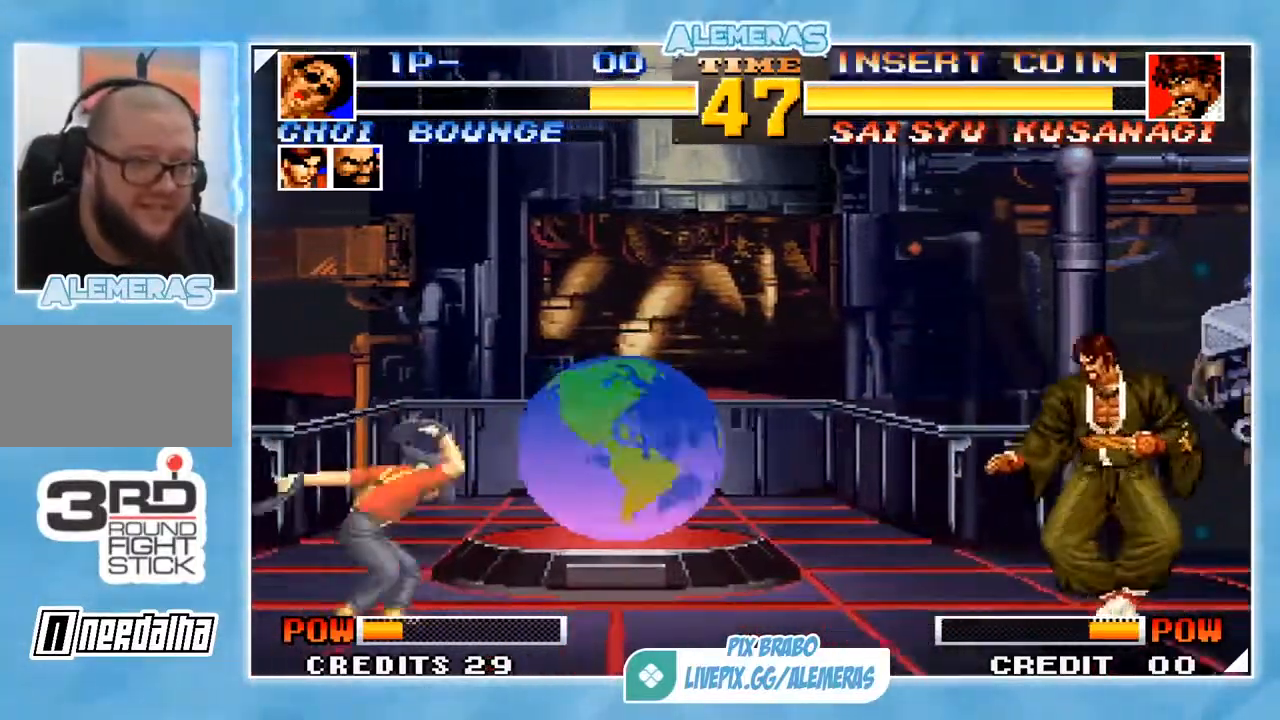
Gameplay with a controller (arcade stick); each line is a JSON object with the inputs held at the frame after it. "events" lists button and stick changes between this image and that frame as [ms after this image, input, new state], when the widget could be followed in between. Not read: L3 R3.
{"buttons": [], "left_stick": "right", "events": [[17, "TRIANGLE", "up"], [17, "left_stick", "center"], [84, "left_stick", "right"]]}
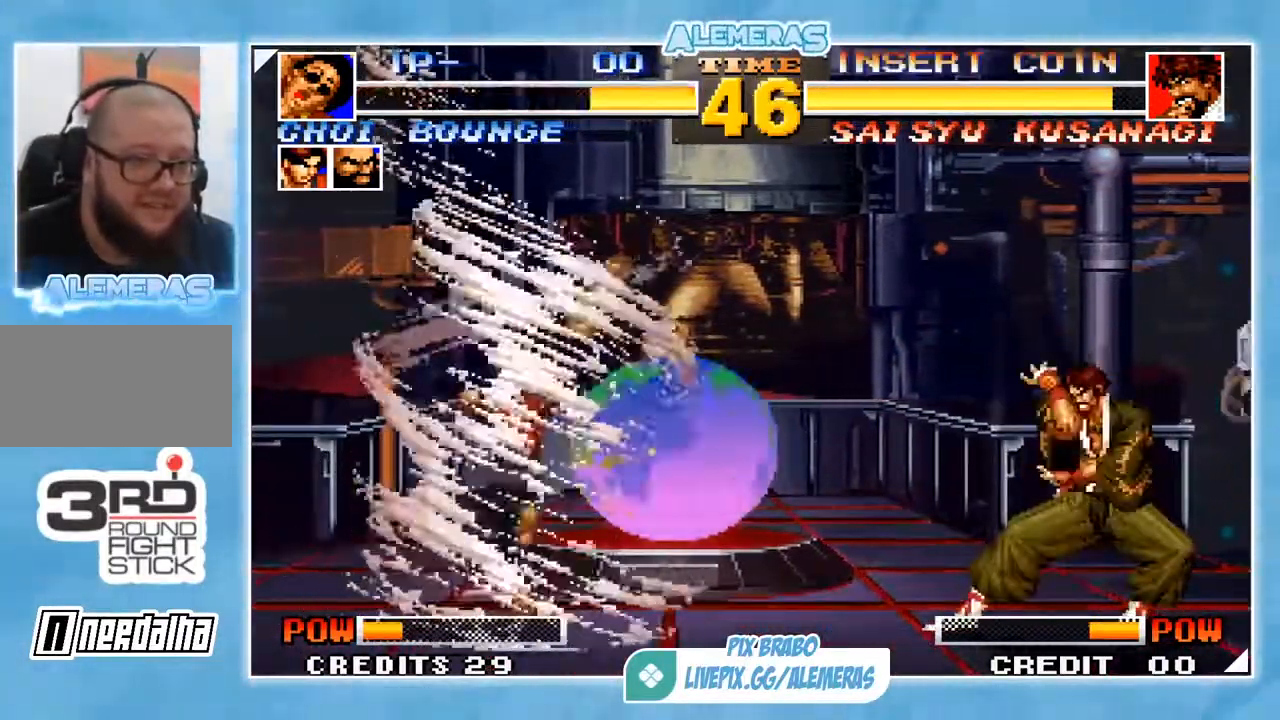
{"buttons": [], "left_stick": "right", "events": []}
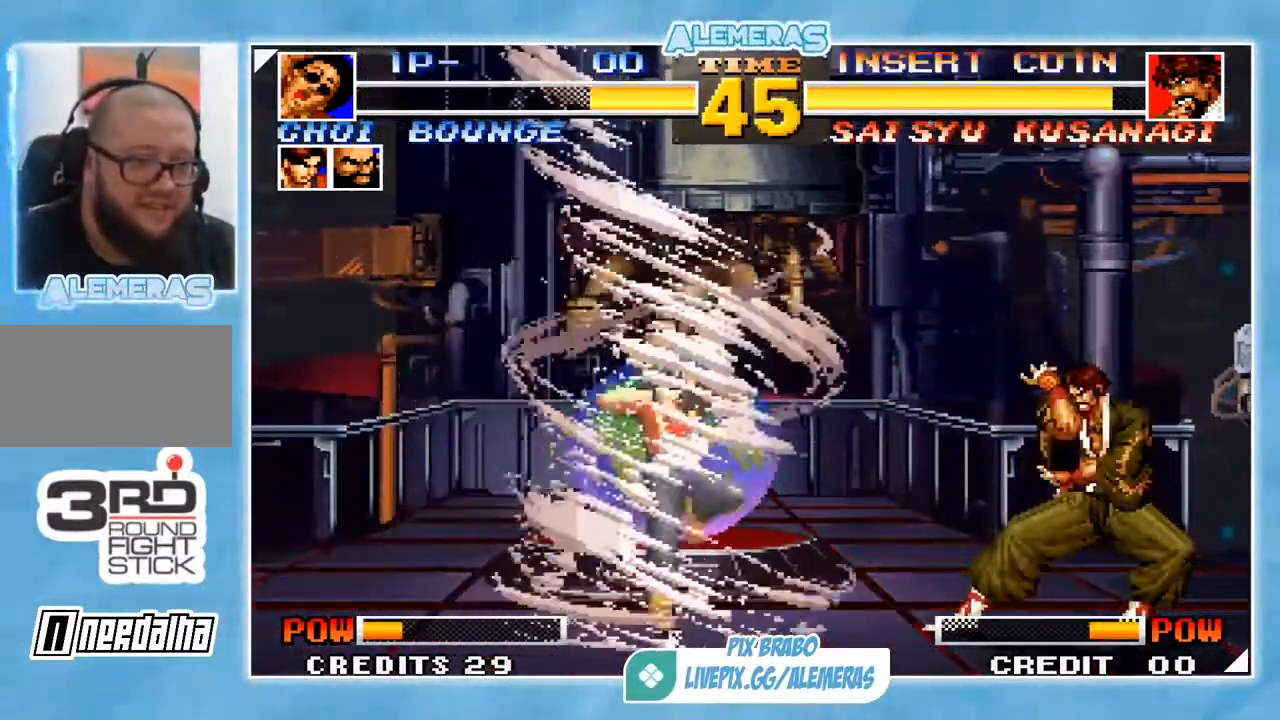
{"buttons": [], "left_stick": "right", "events": []}
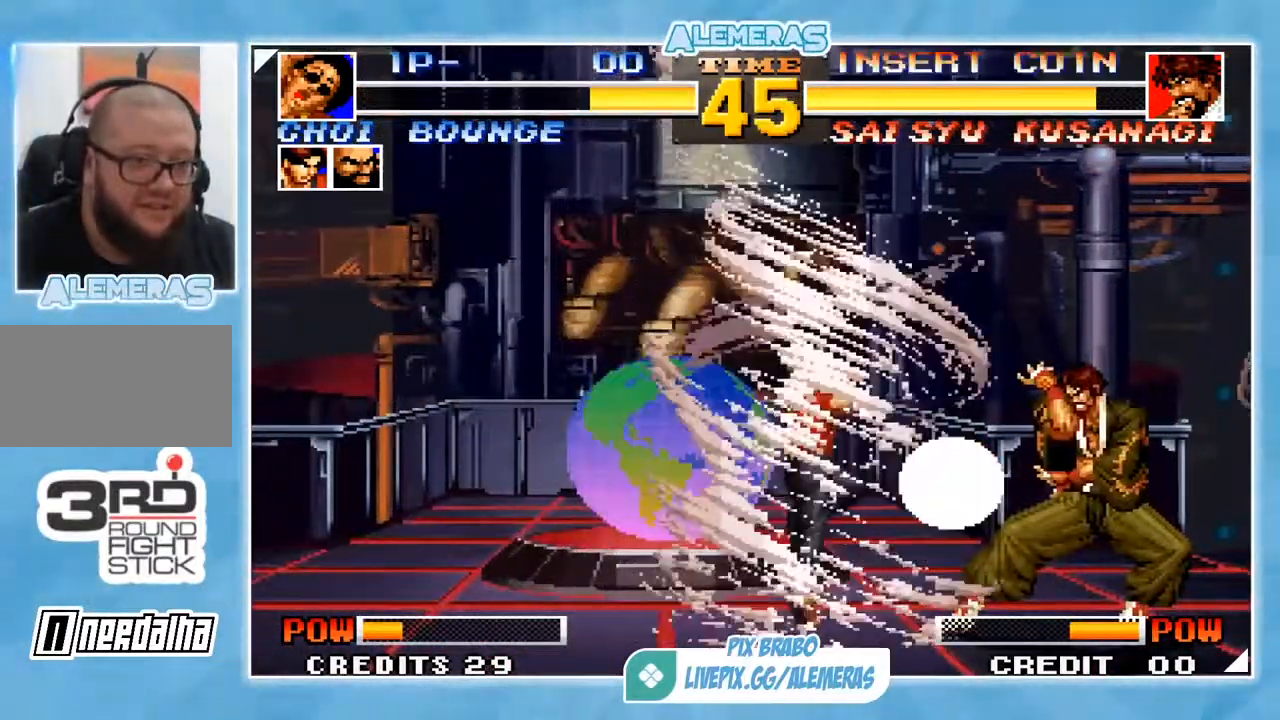
{"buttons": [], "left_stick": "left", "events": [[183, "left_stick", "left"]]}
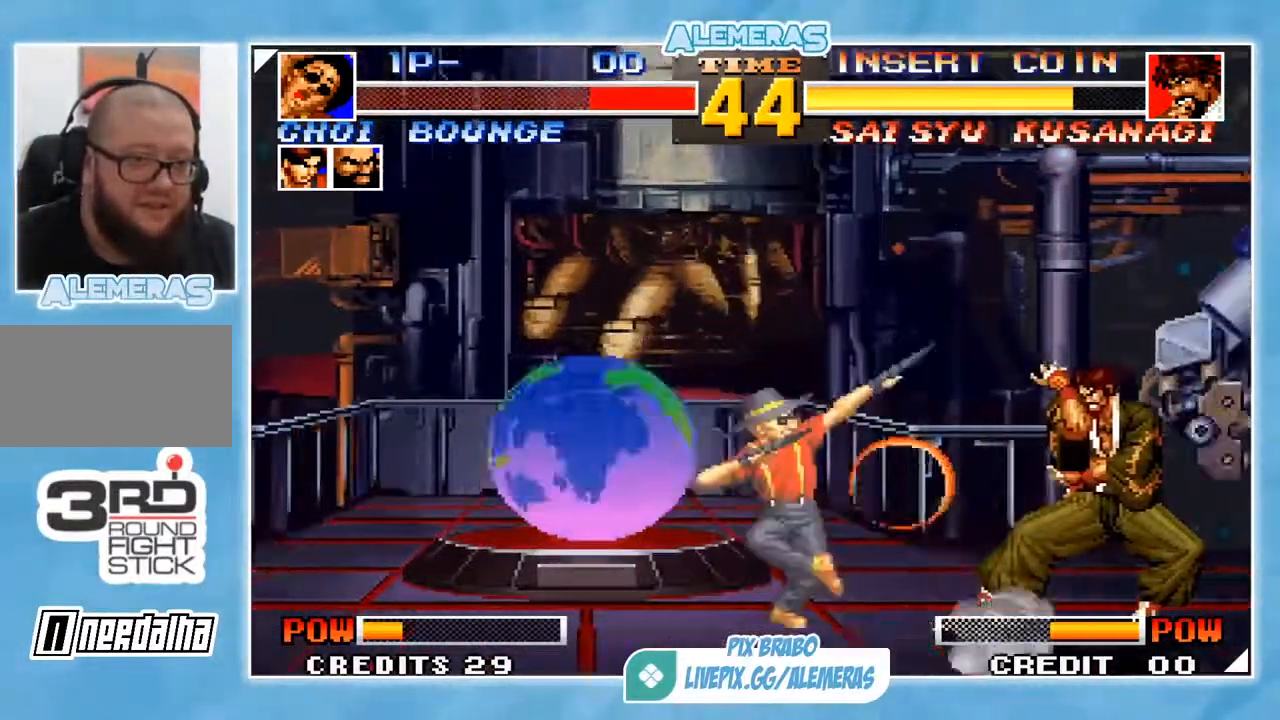
{"buttons": [], "left_stick": "left", "events": []}
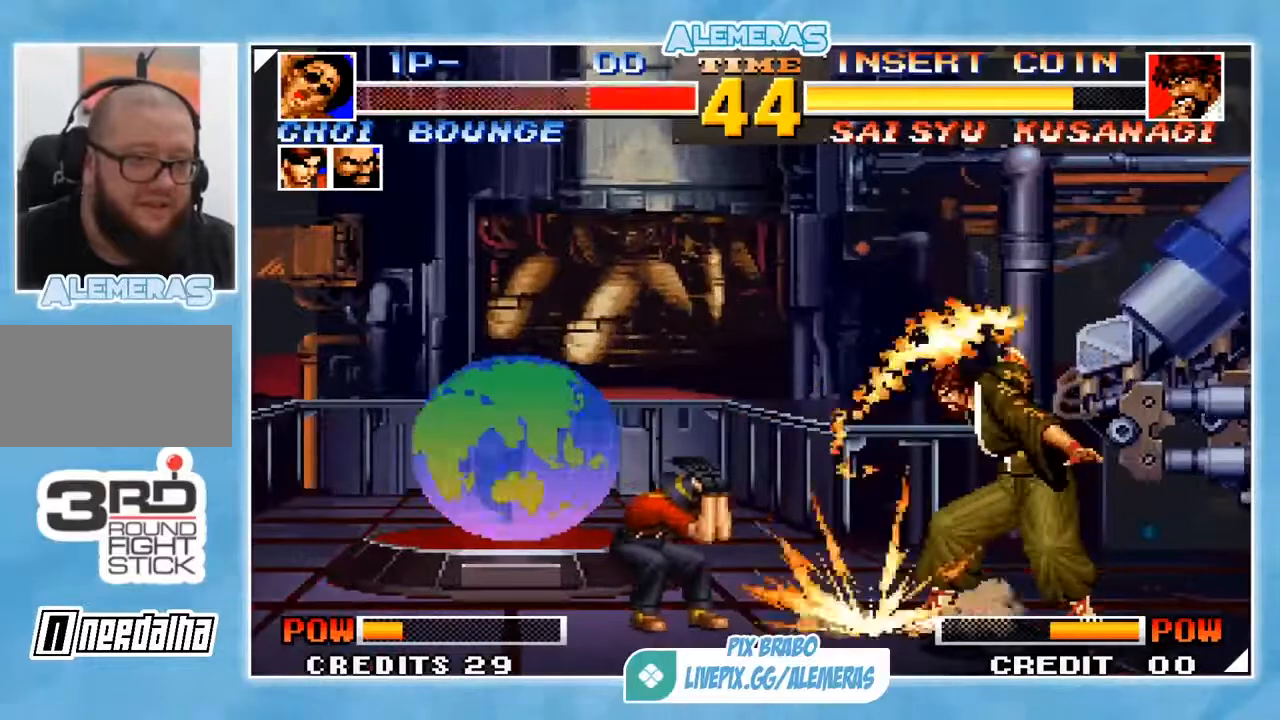
{"buttons": [], "left_stick": "down", "events": [[484, "left_stick", "down"]]}
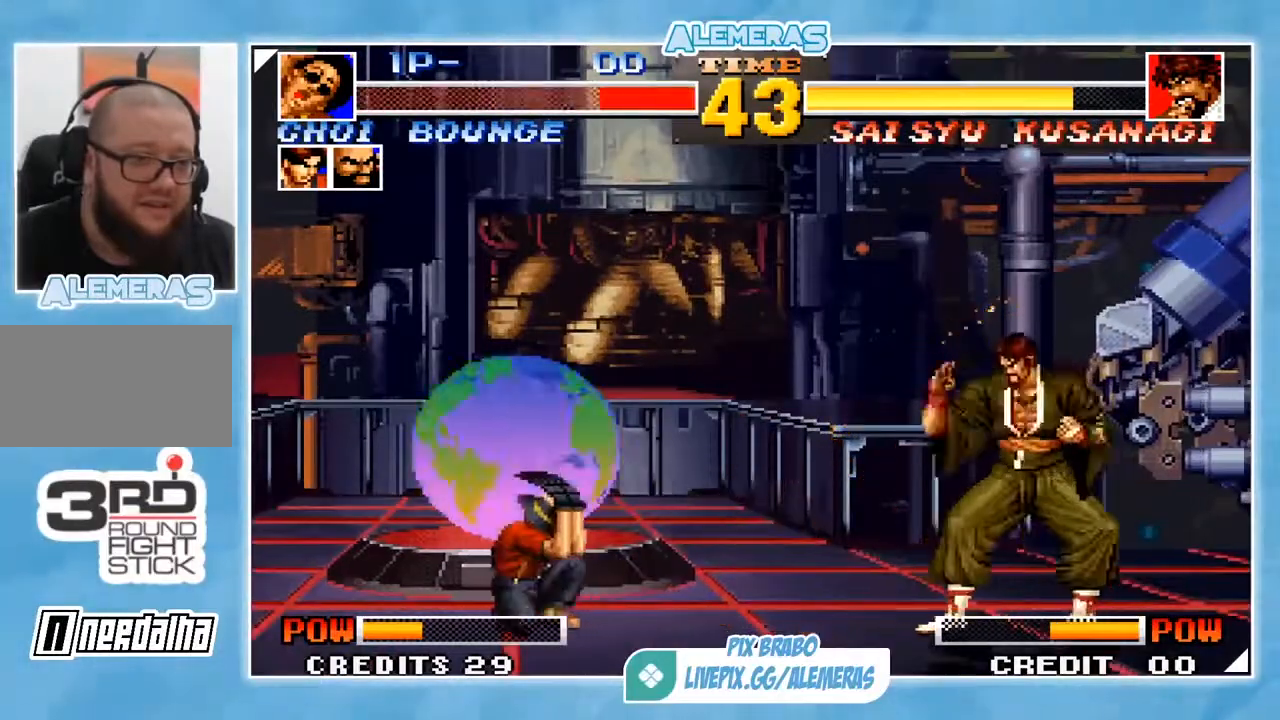
{"buttons": [], "left_stick": "right", "events": [[117, "left_stick", "up"], [151, "CROSS", "down"], [151, "TRIANGLE", "down"], [284, "CROSS", "up"], [284, "TRIANGLE", "up"], [317, "left_stick", "right"]]}
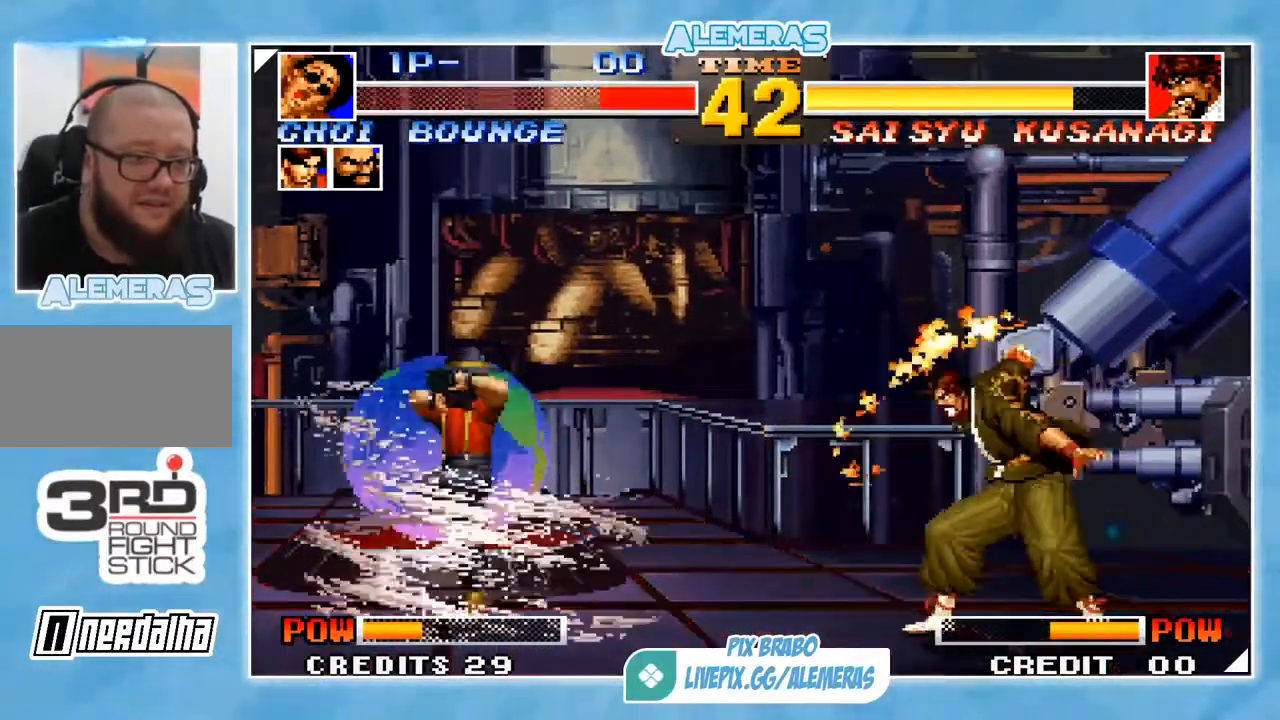
{"buttons": [], "left_stick": "right", "events": []}
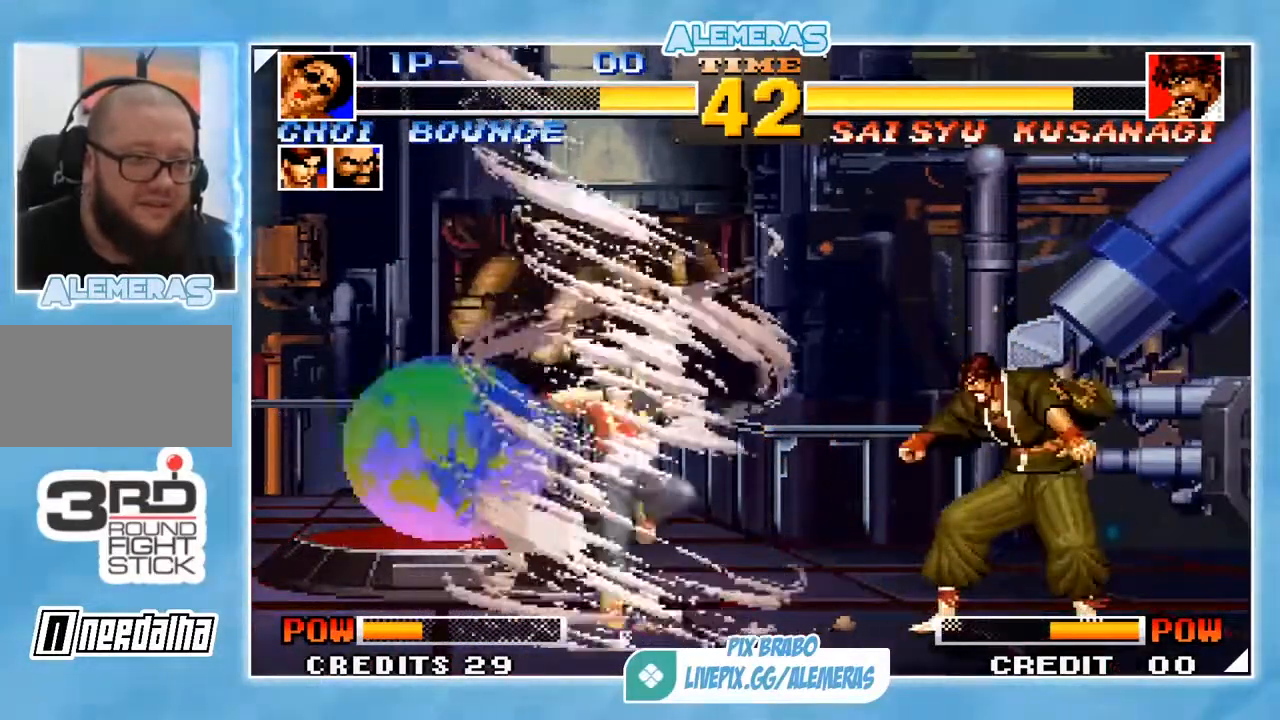
{"buttons": [], "left_stick": "right", "events": []}
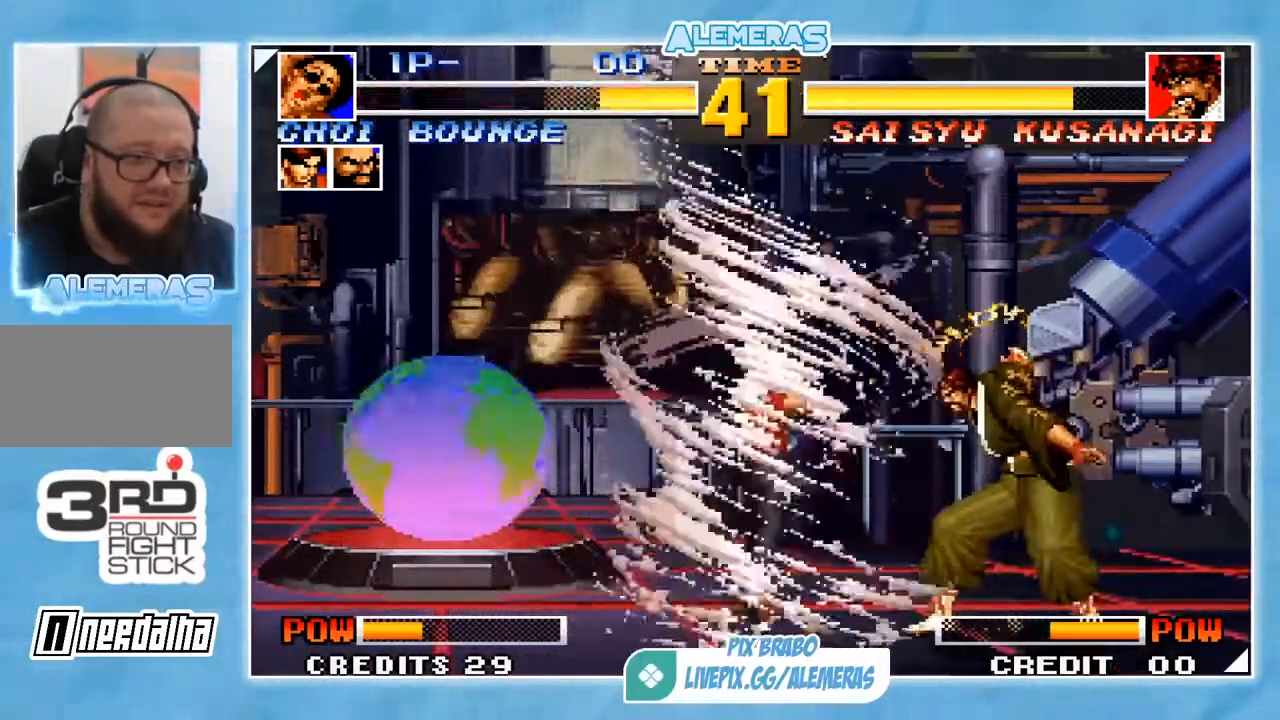
{"buttons": [], "left_stick": "right", "events": []}
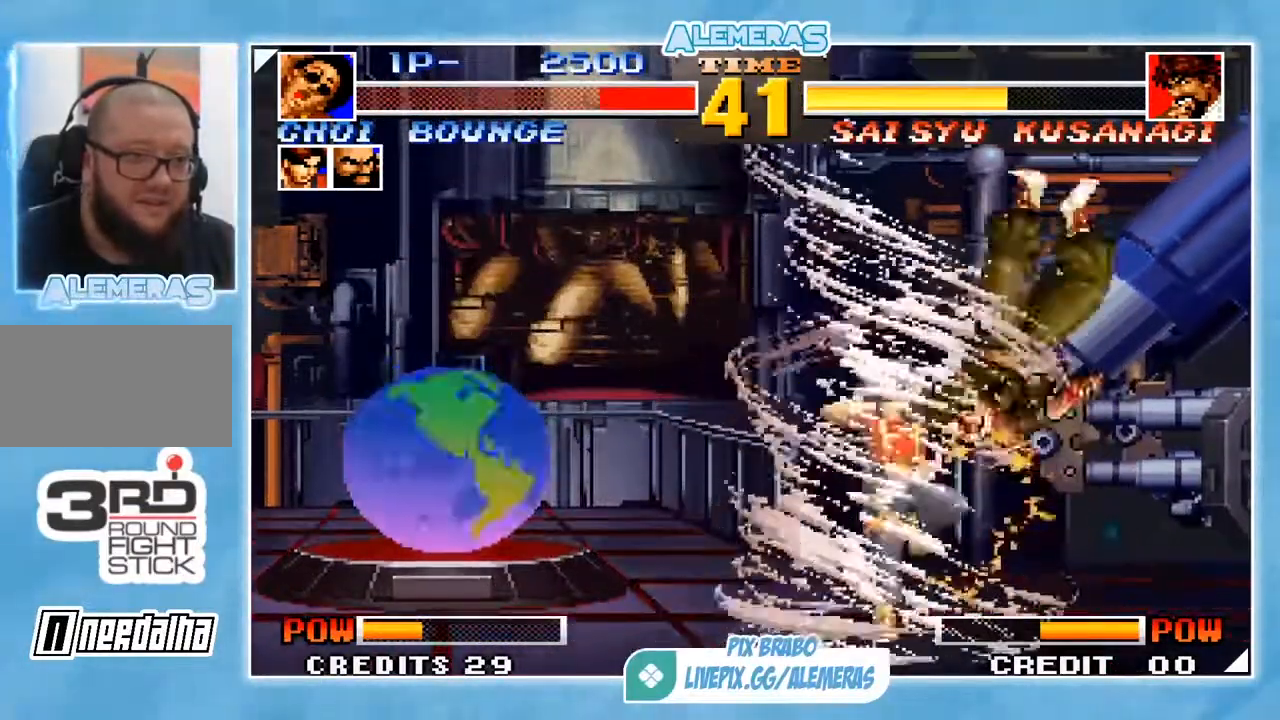
{"buttons": [], "left_stick": "right", "events": [[184, "left_stick", "center"], [351, "left_stick", "right"]]}
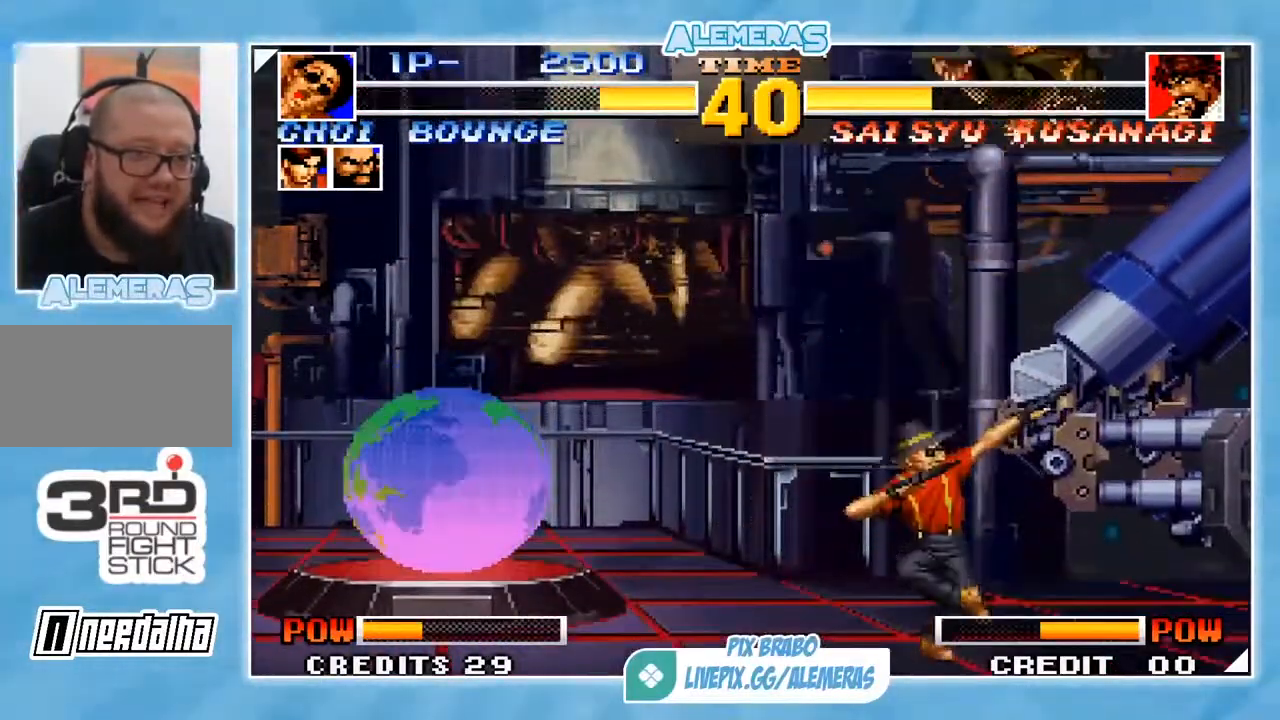
{"buttons": [], "left_stick": "left", "events": [[150, "left_stick", "left"]]}
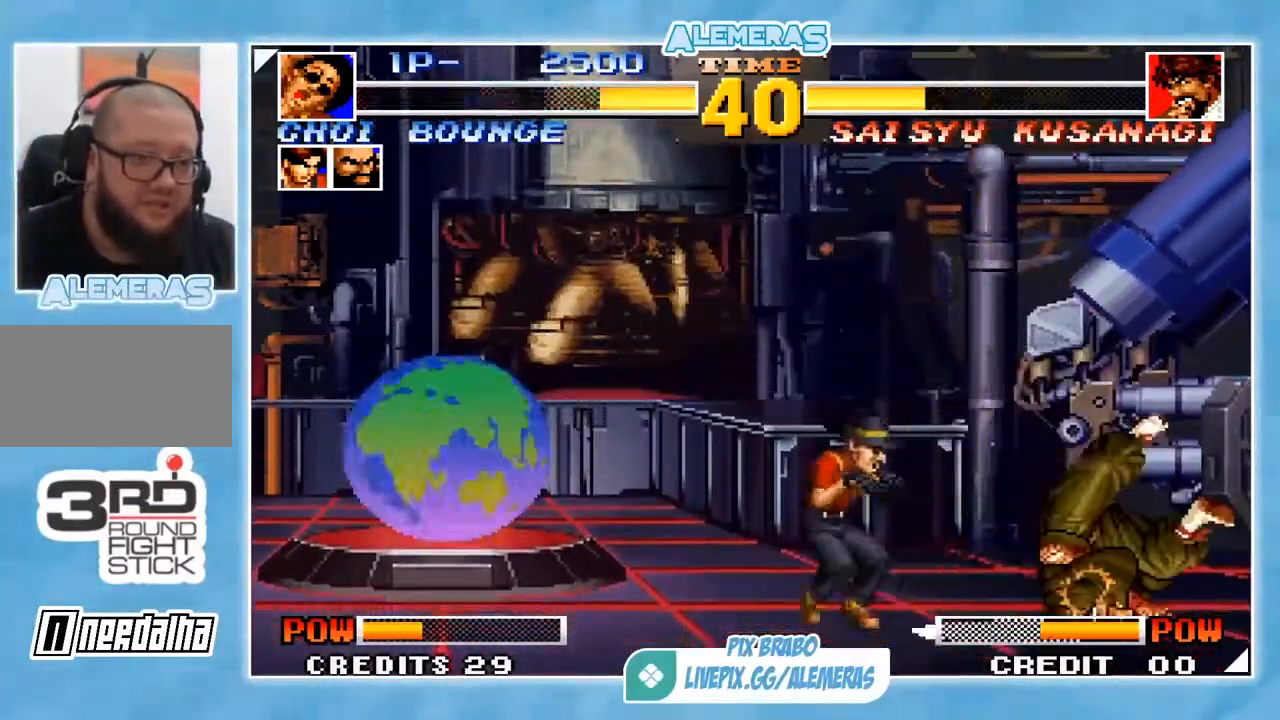
{"buttons": ["CROSS", "TRIANGLE"], "left_stick": "up-left", "events": [[351, "left_stick", "down"], [451, "left_stick", "up-left"], [484, "CROSS", "down"], [484, "TRIANGLE", "down"]]}
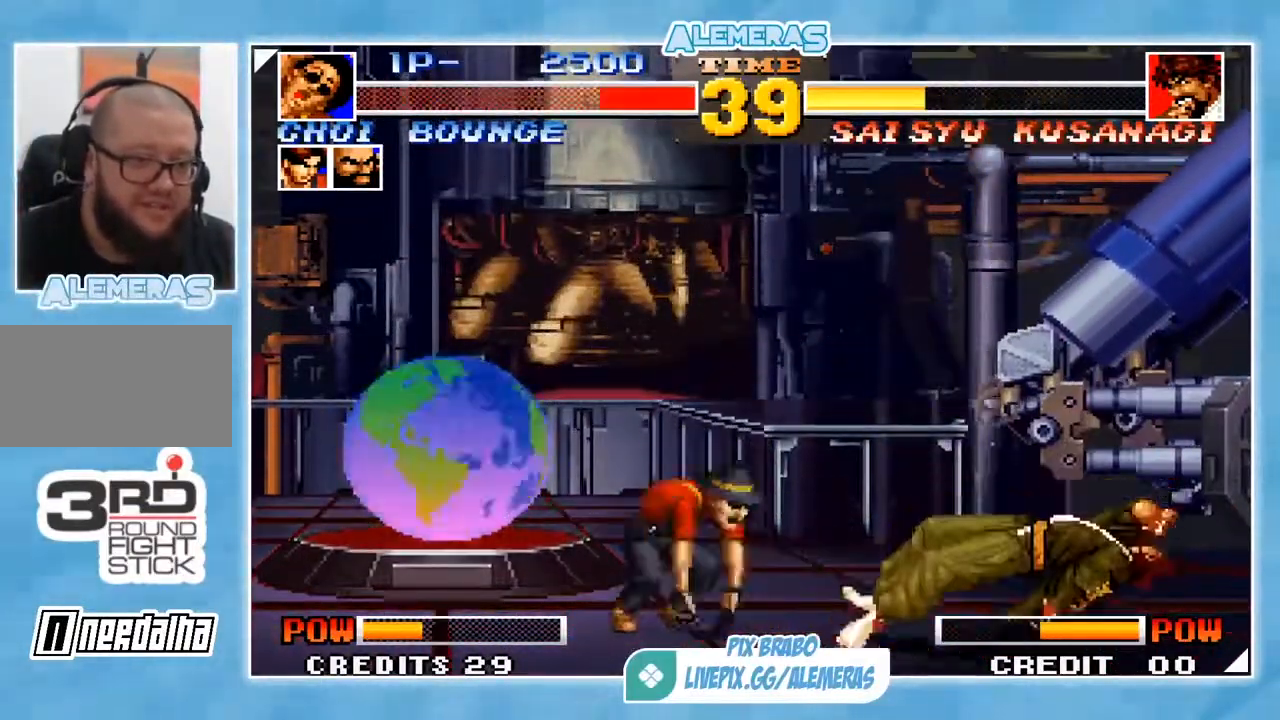
{"buttons": [], "left_stick": "right", "events": [[50, "CROSS", "up"], [83, "TRIANGLE", "up"], [83, "left_stick", "center"], [150, "left_stick", "right"]]}
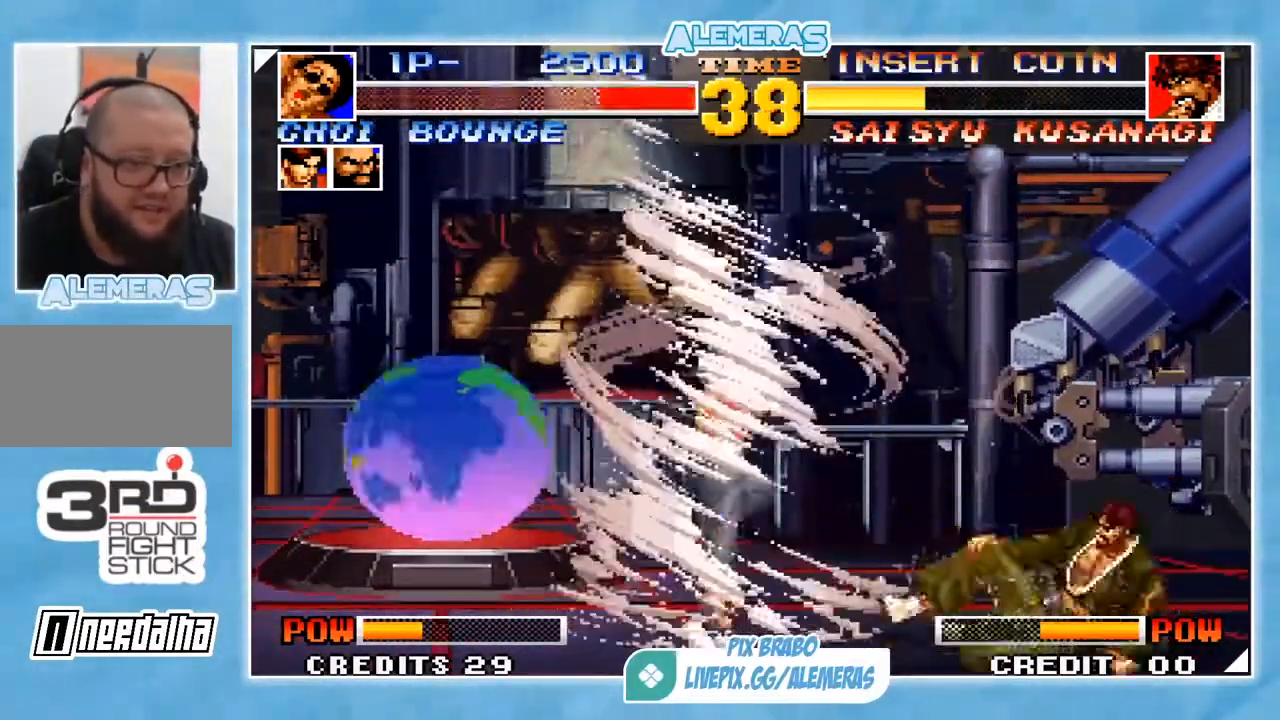
{"buttons": [], "left_stick": "right", "events": []}
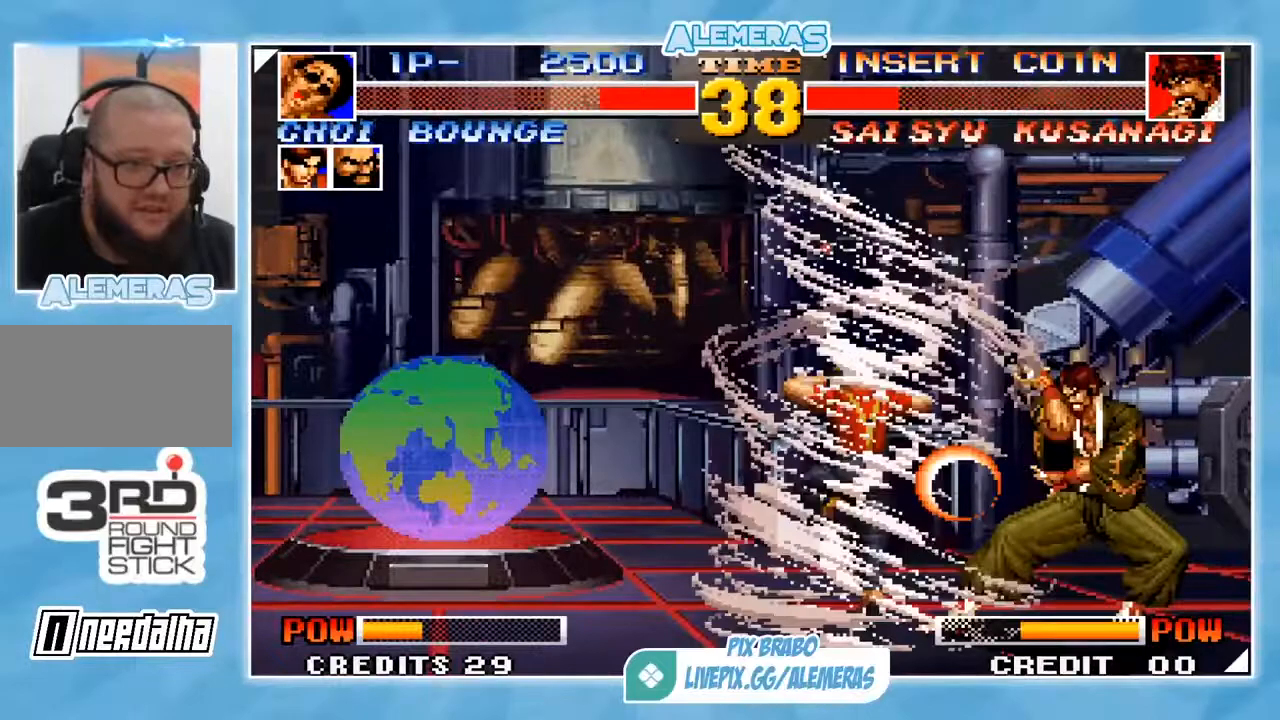
{"buttons": [], "left_stick": "left", "events": [[484, "left_stick", "left"]]}
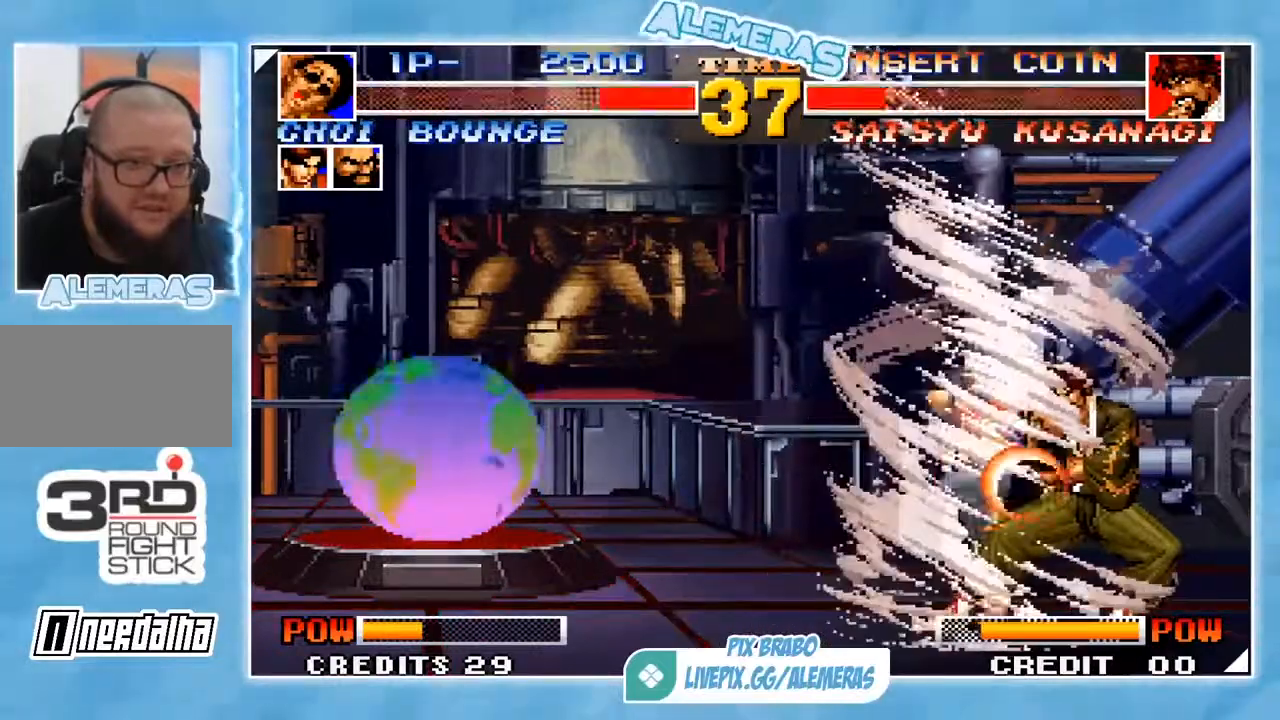
{"buttons": [], "left_stick": "left", "events": []}
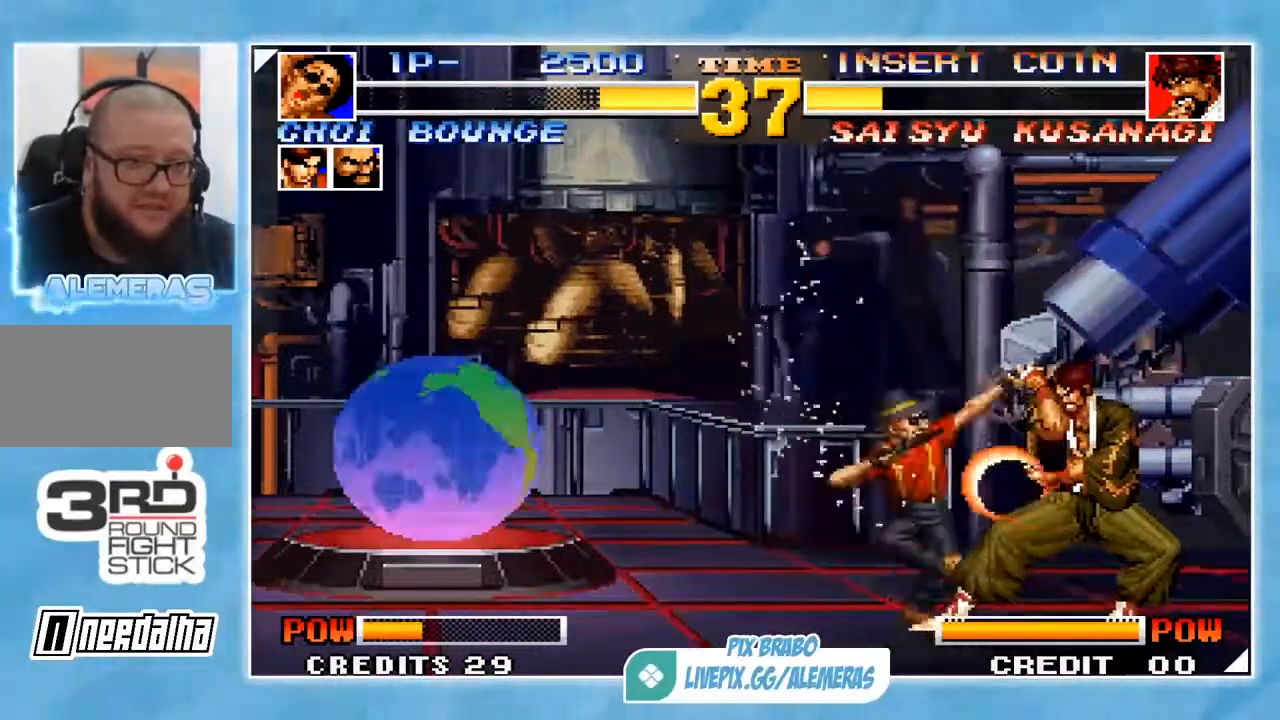
{"buttons": [], "left_stick": "down", "events": [[484, "left_stick", "down"]]}
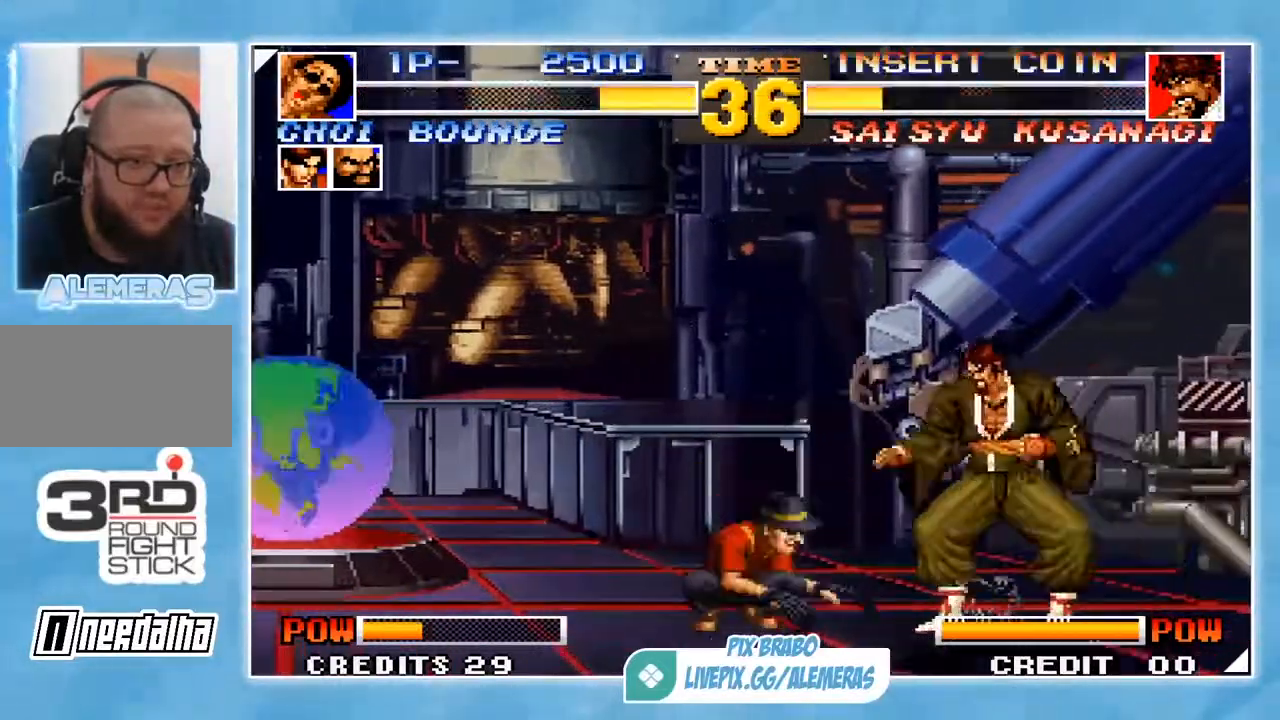
{"buttons": [], "left_stick": "left", "events": [[117, "TRIANGLE", "down"], [117, "left_stick", "up-left"], [151, "CROSS", "down"], [184, "TRIANGLE", "up"], [217, "CROSS", "up"], [284, "left_stick", "left"]]}
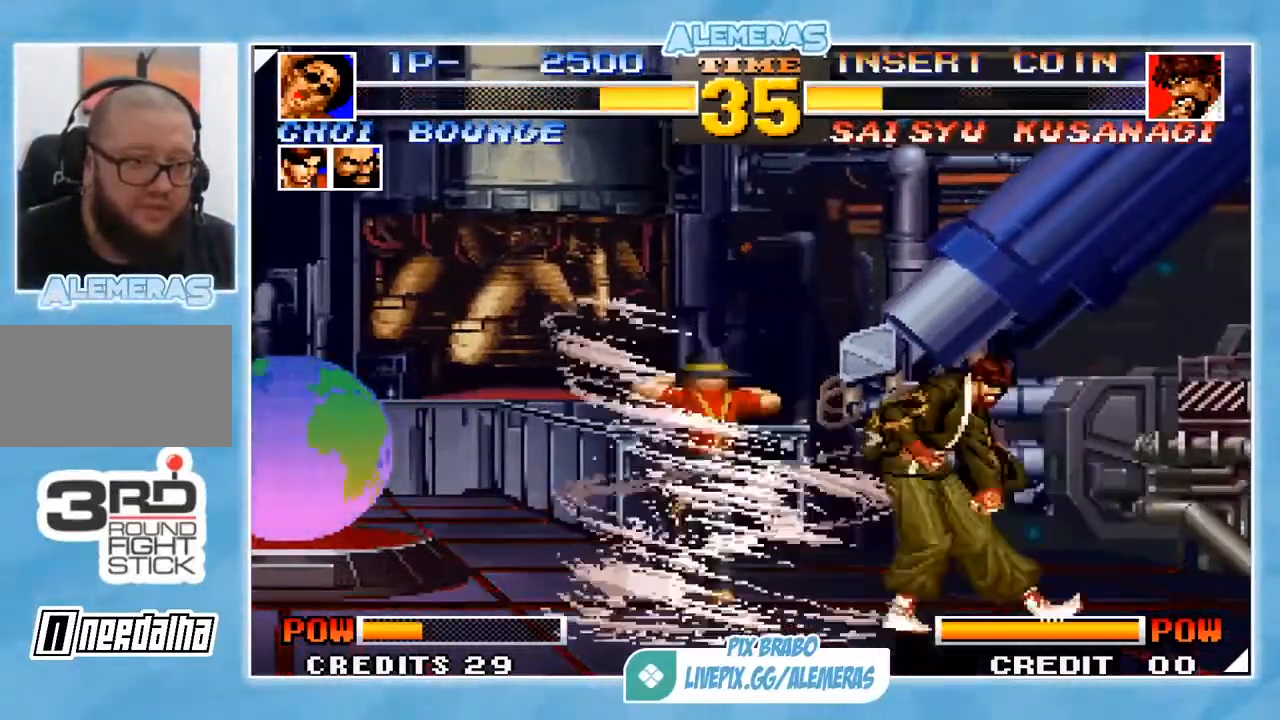
{"buttons": [], "left_stick": "right", "events": [[134, "left_stick", "right"]]}
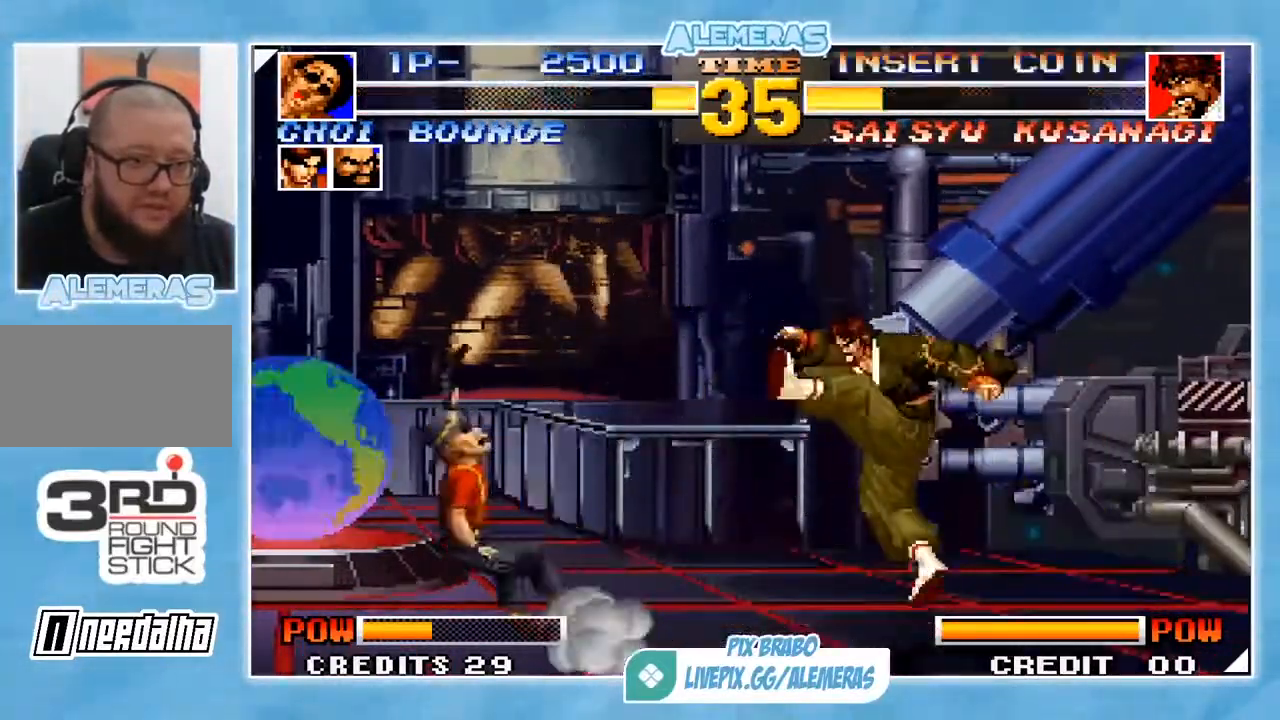
{"buttons": [], "left_stick": "left", "events": [[33, "left_stick", "left"], [333, "SQUARE", "down"], [400, "SQUARE", "up"]]}
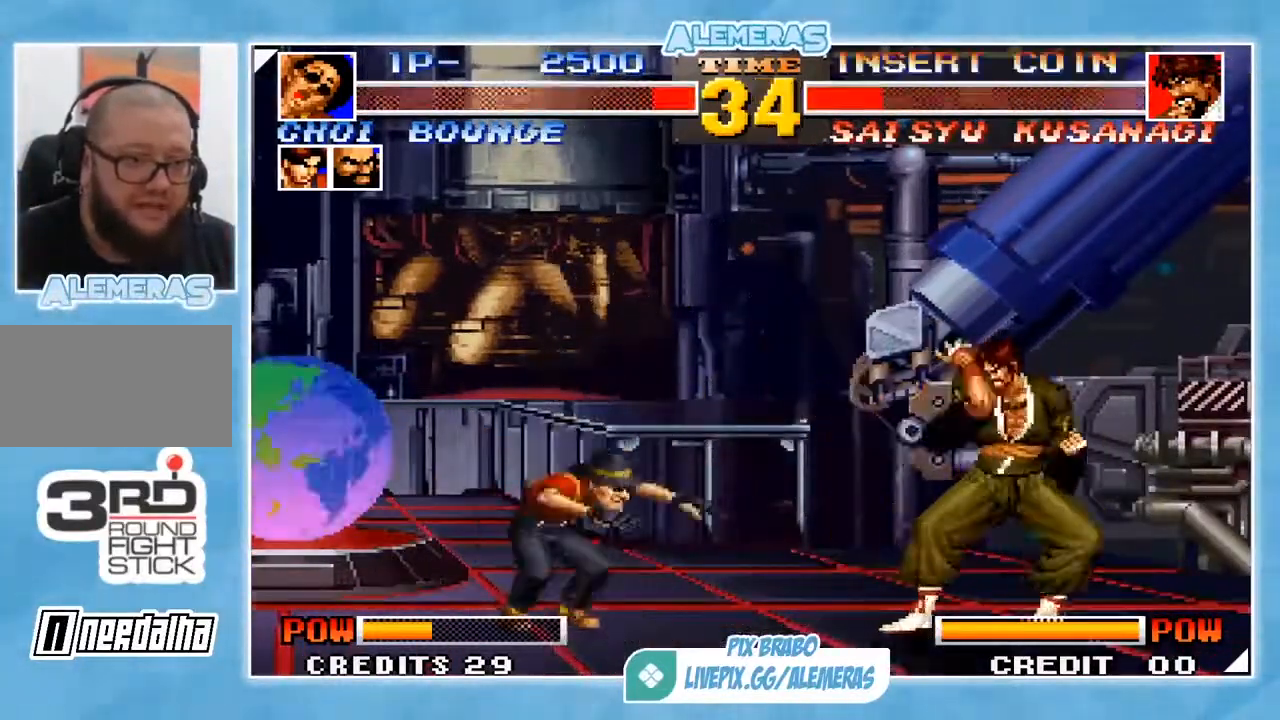
{"buttons": [], "left_stick": "up-left", "events": [[367, "left_stick", "down"], [501, "left_stick", "up-left"]]}
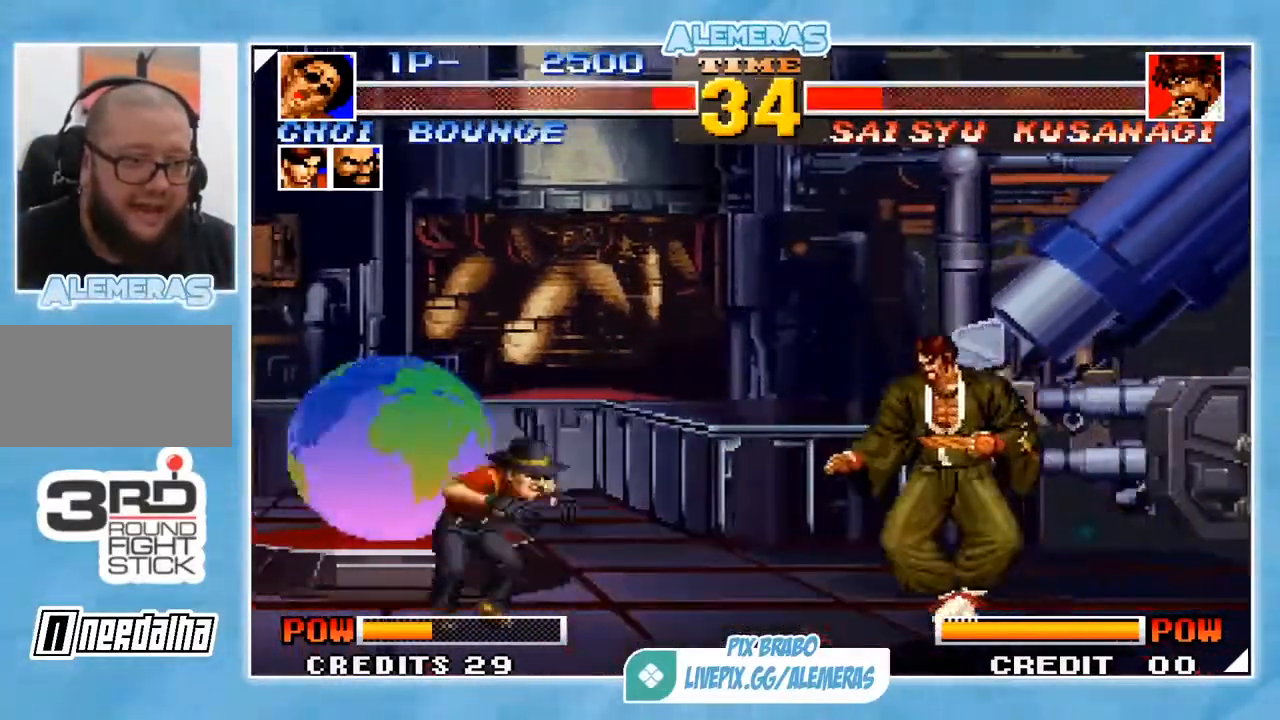
{"buttons": [], "left_stick": "left", "events": [[33, "CROSS", "down"], [33, "TRIANGLE", "down"], [100, "left_stick", "center"], [133, "CROSS", "up"], [133, "TRIANGLE", "up"], [183, "left_stick", "right"], [383, "left_stick", "center"], [450, "left_stick", "left"]]}